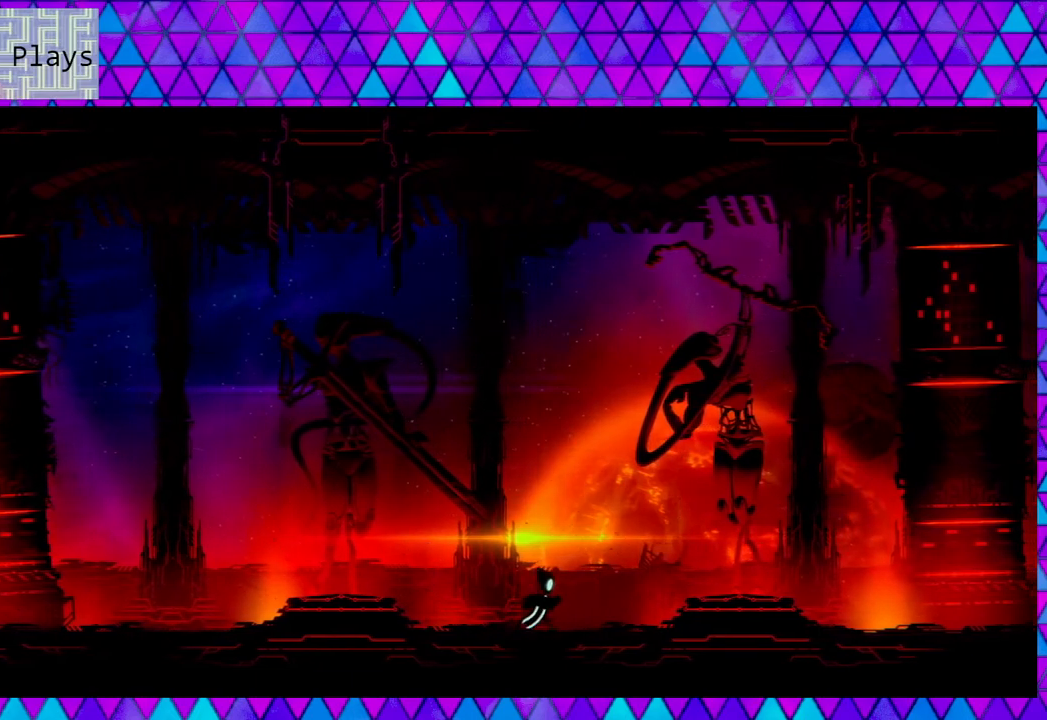
Gameplay with a controller (Nintendo layout); each line is a JSON object with the inputs held at the frame after it. "events" lists button and stick changes between this image and that frame as [ms after this image, input, new state], when the widget could be followed in between.
{"buttons": ["DPAD_RIGHT"], "left_stick": "center", "right_stick": "center", "events": []}
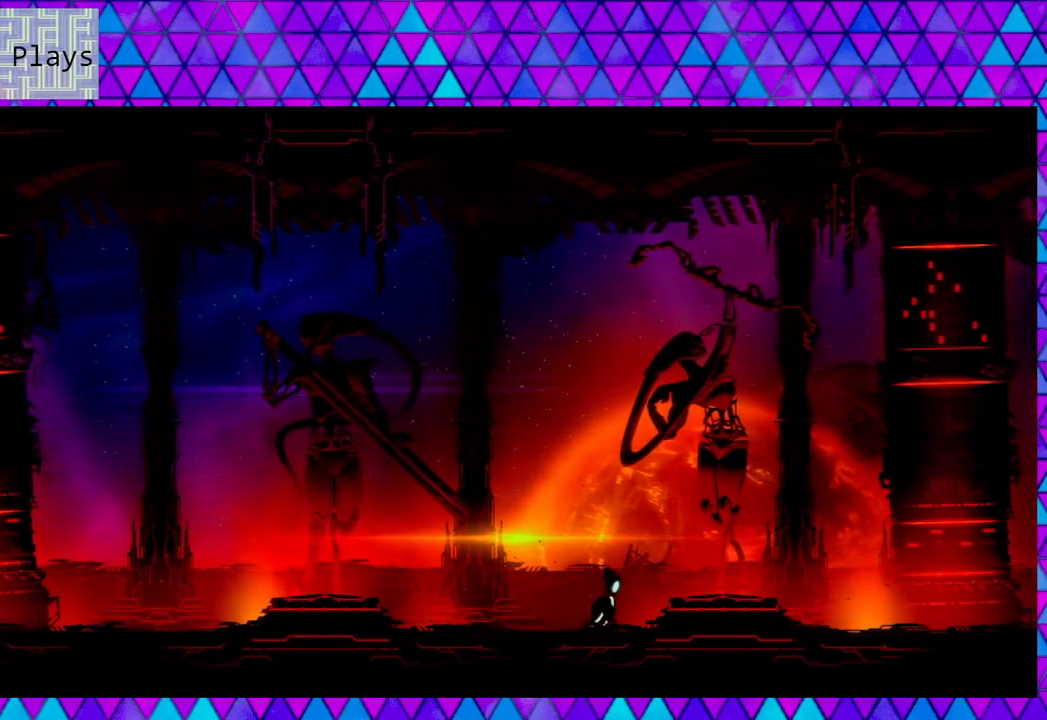
{"buttons": ["B", "DPAD_RIGHT"], "left_stick": "center", "right_stick": "center", "events": [[17, "B", "down"]]}
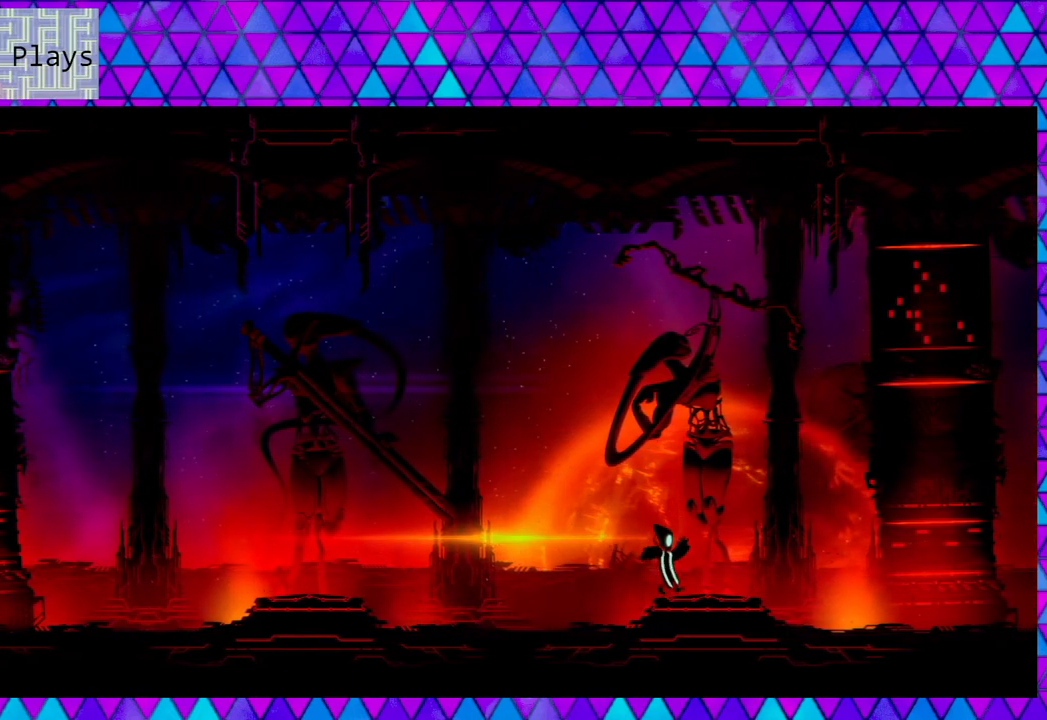
{"buttons": ["B", "DPAD_RIGHT"], "left_stick": "center", "right_stick": "center", "events": [[50, "B", "up"], [450, "B", "down"]]}
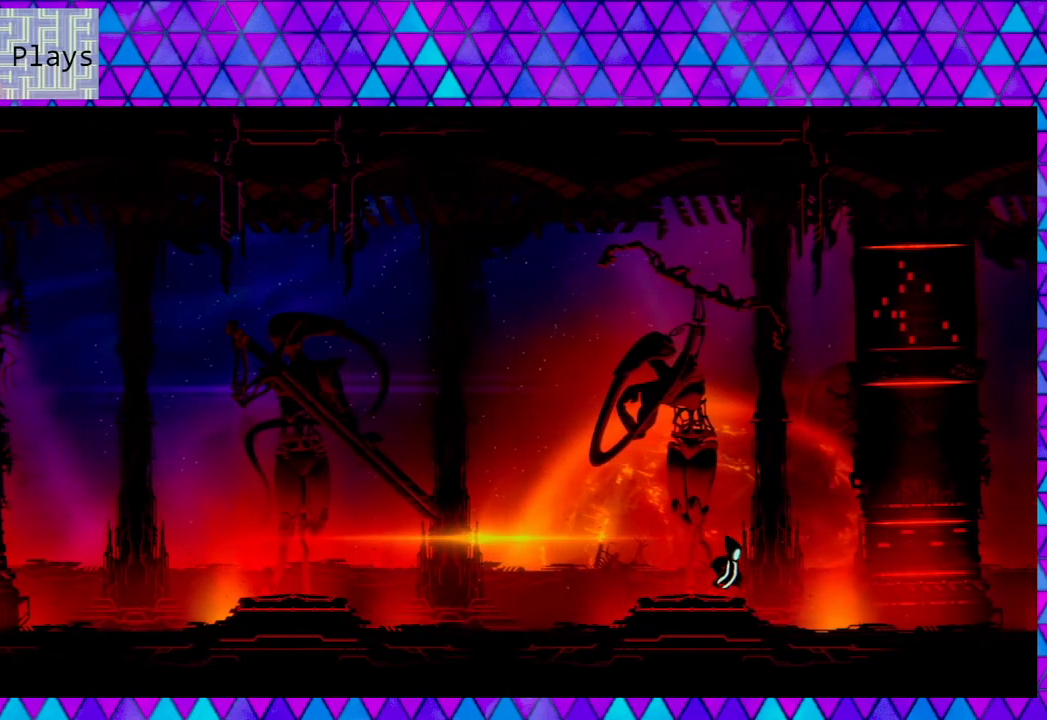
{"buttons": ["B", "DPAD_RIGHT"], "left_stick": "center", "right_stick": "center", "events": []}
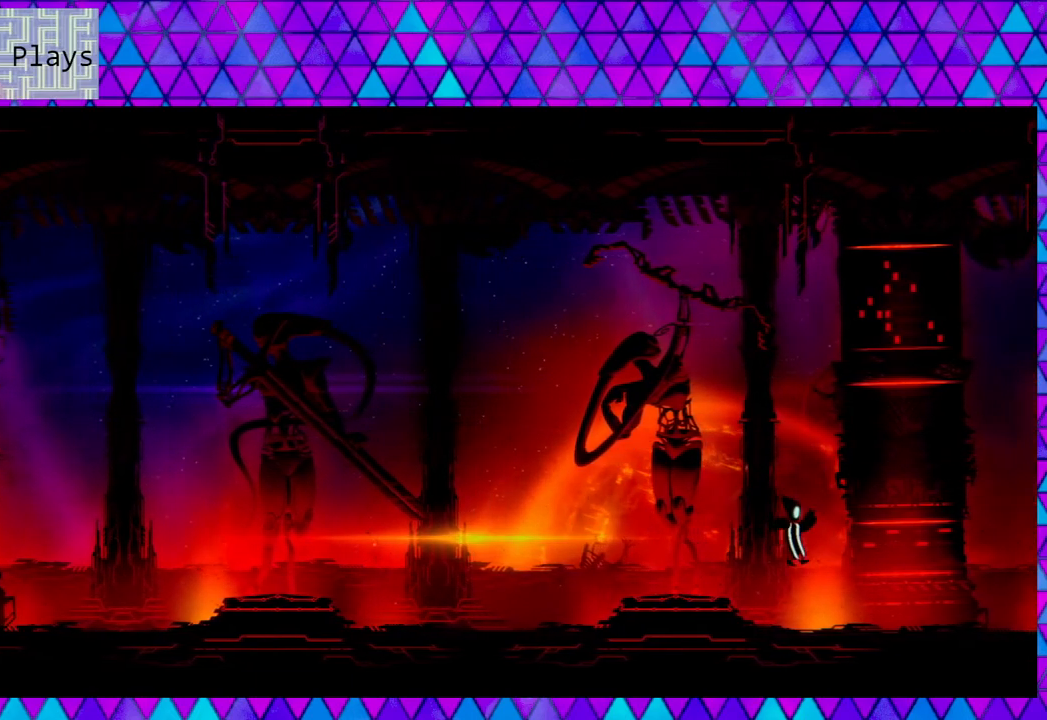
{"buttons": ["DPAD_RIGHT"], "left_stick": "center", "right_stick": "center", "events": [[167, "B", "up"]]}
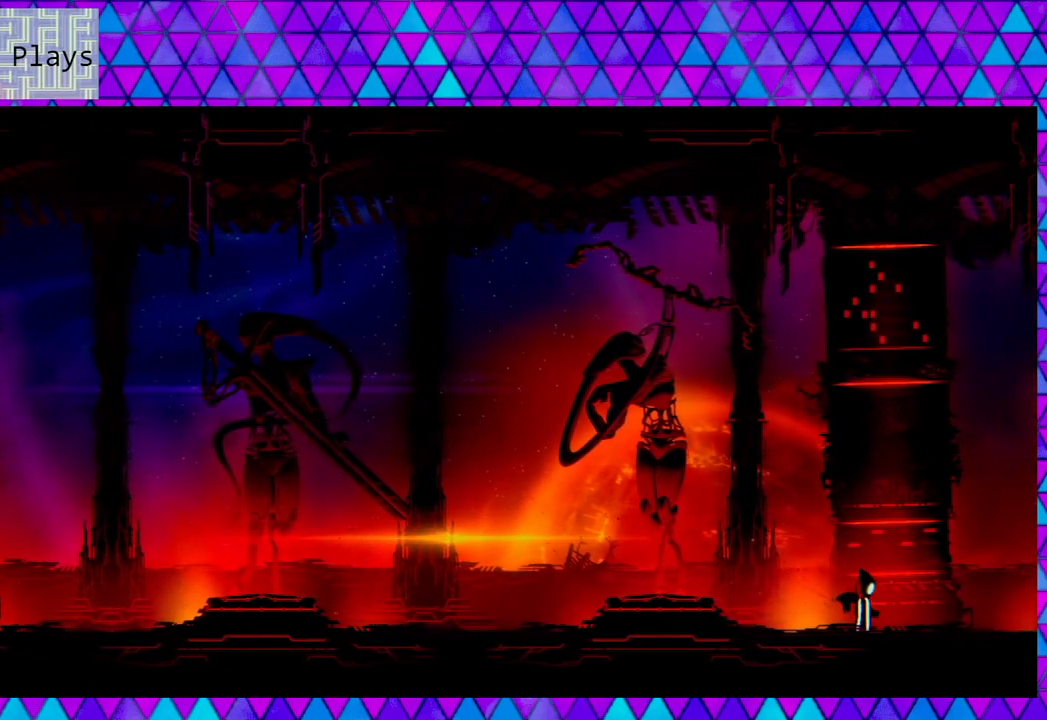
{"buttons": ["DPAD_RIGHT"], "left_stick": "center", "right_stick": "center", "events": []}
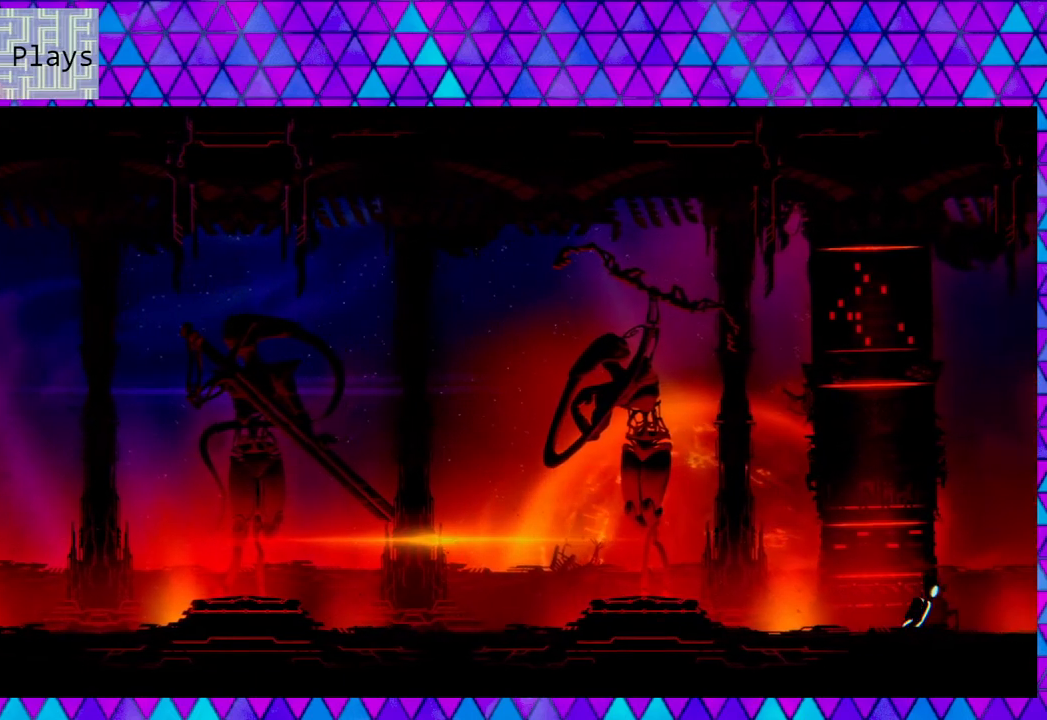
{"buttons": ["DPAD_RIGHT"], "left_stick": "center", "right_stick": "center", "events": []}
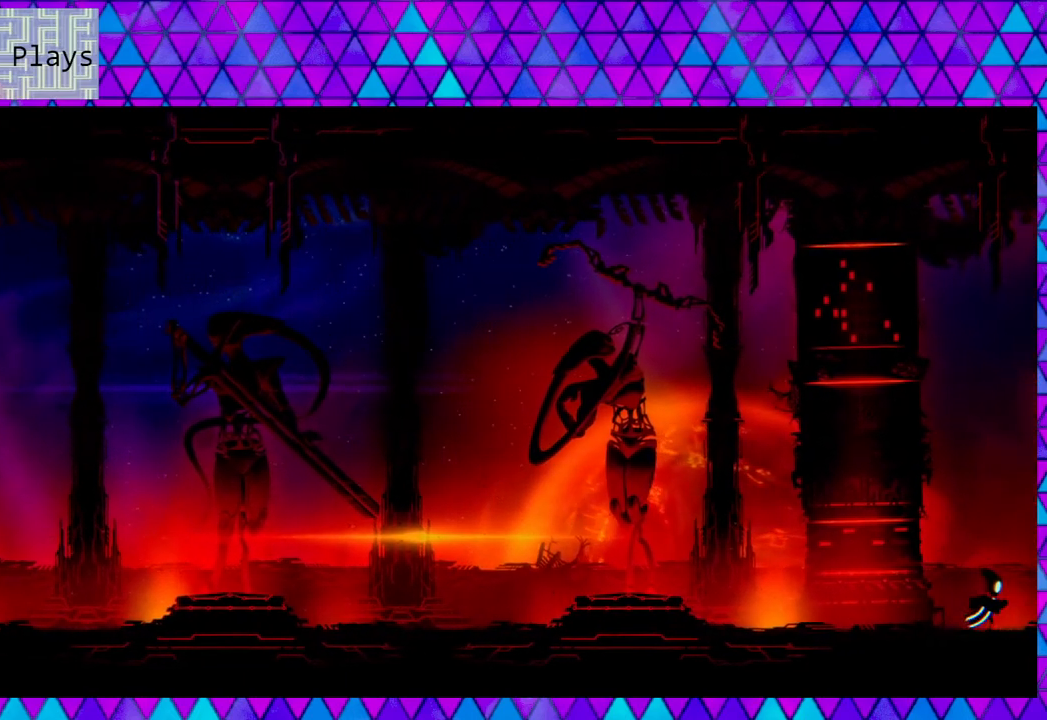
{"buttons": ["DPAD_RIGHT"], "left_stick": "center", "right_stick": "center", "events": []}
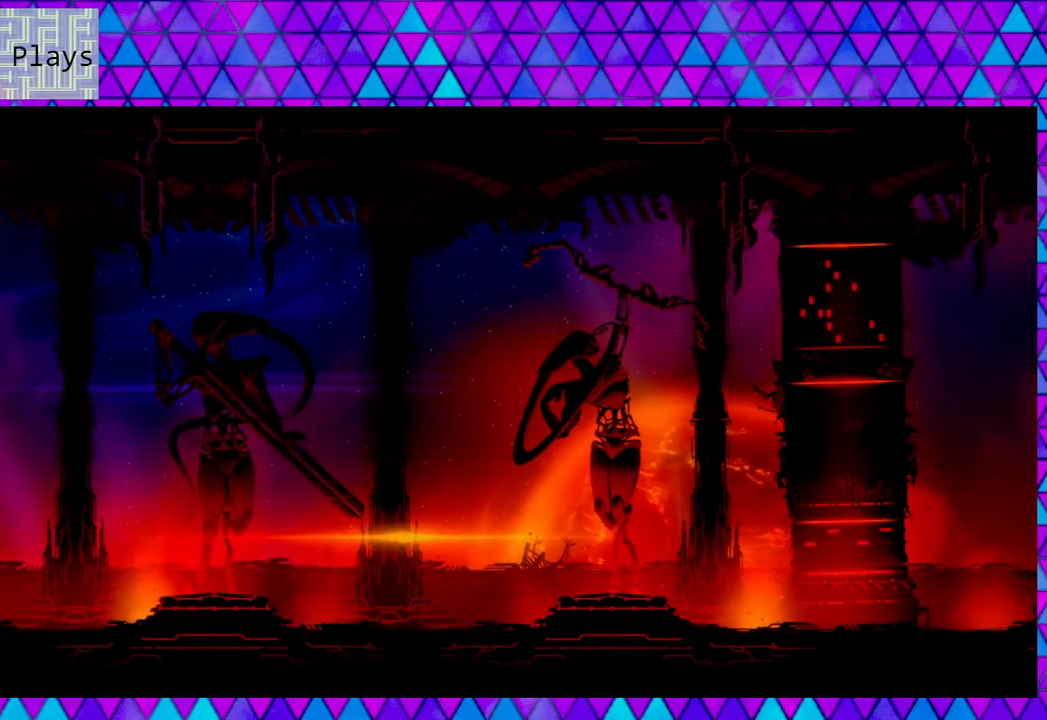
{"buttons": ["DPAD_RIGHT"], "left_stick": "center", "right_stick": "center", "events": []}
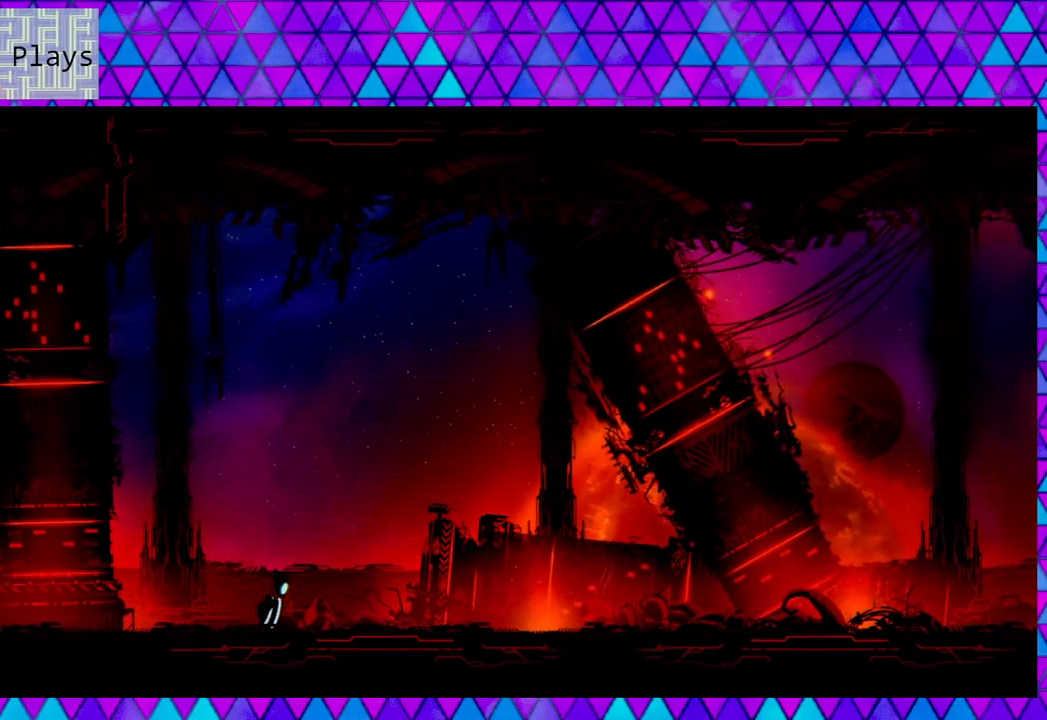
{"buttons": ["DPAD_RIGHT"], "left_stick": "center", "right_stick": "center", "events": []}
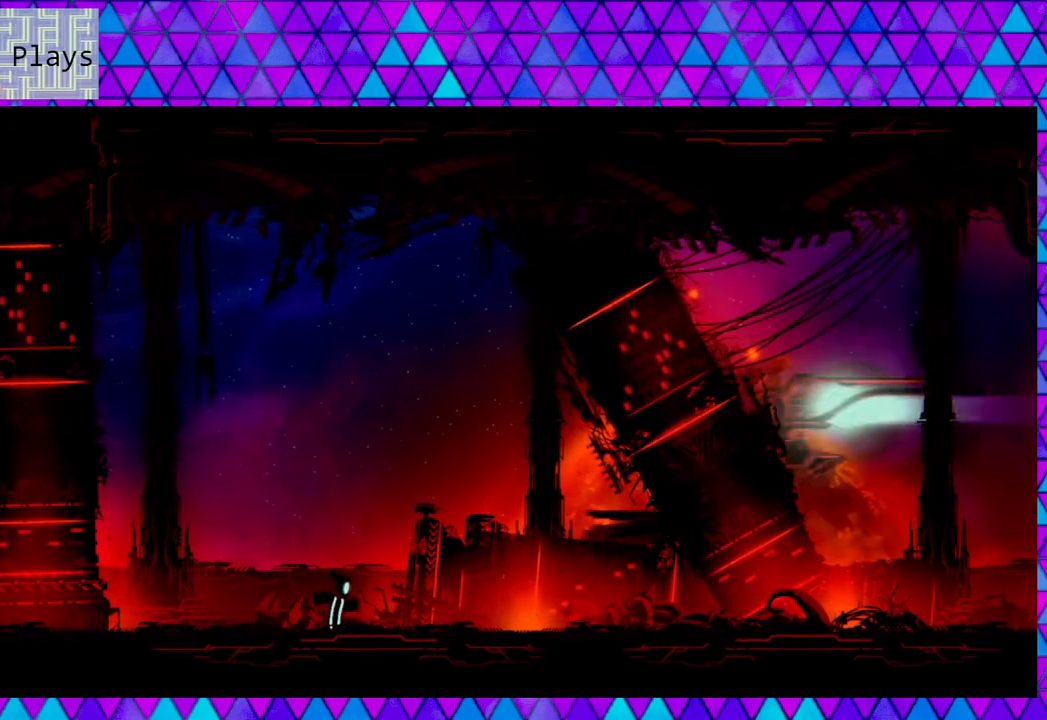
{"buttons": ["DPAD_RIGHT"], "left_stick": "center", "right_stick": "center", "events": []}
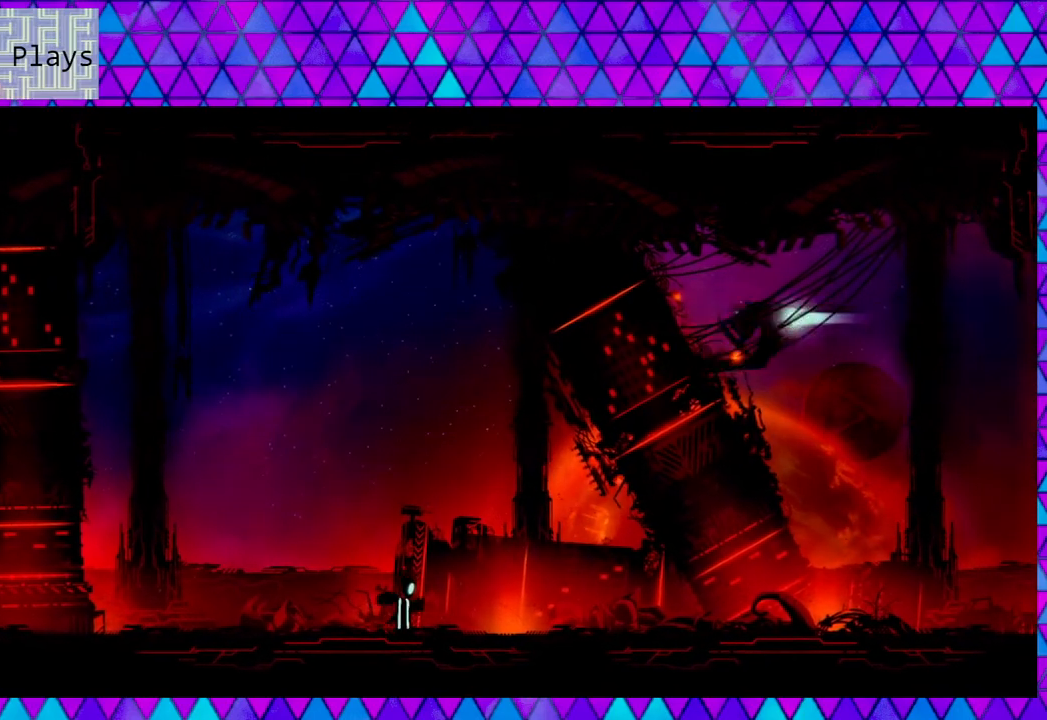
{"buttons": [], "left_stick": "center", "right_stick": "center", "events": [[233, "DPAD_RIGHT", "up"]]}
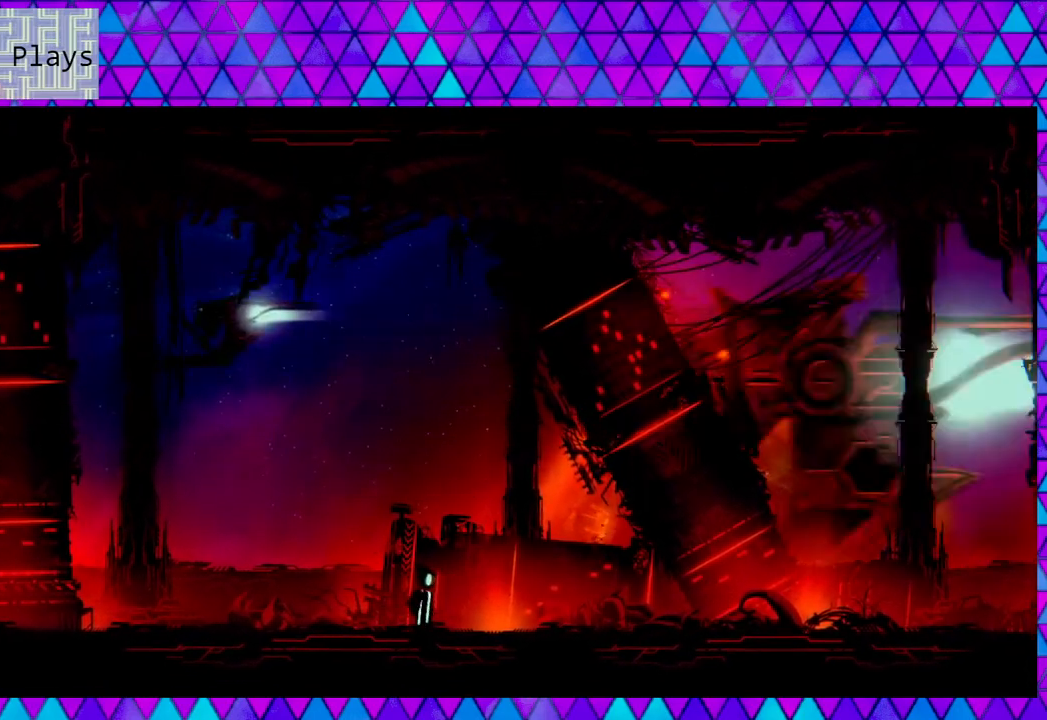
{"buttons": [], "left_stick": "center", "right_stick": "center", "events": [[300, "DPAD_LEFT", "down"], [417, "DPAD_LEFT", "up"]]}
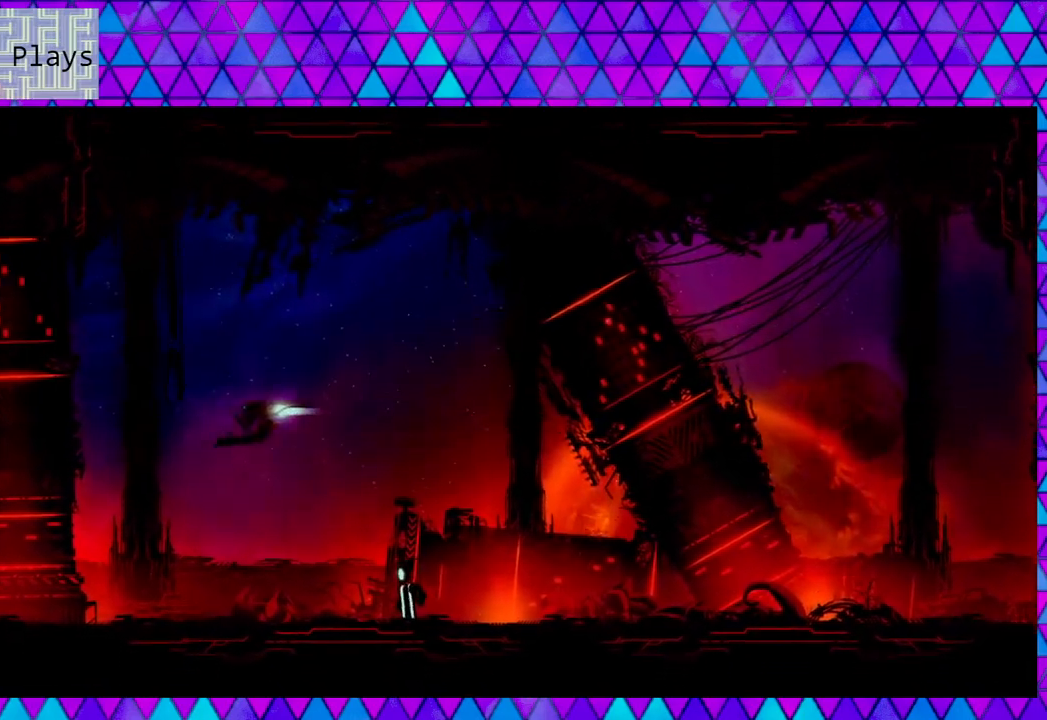
{"buttons": [], "left_stick": "center", "right_stick": "center", "events": []}
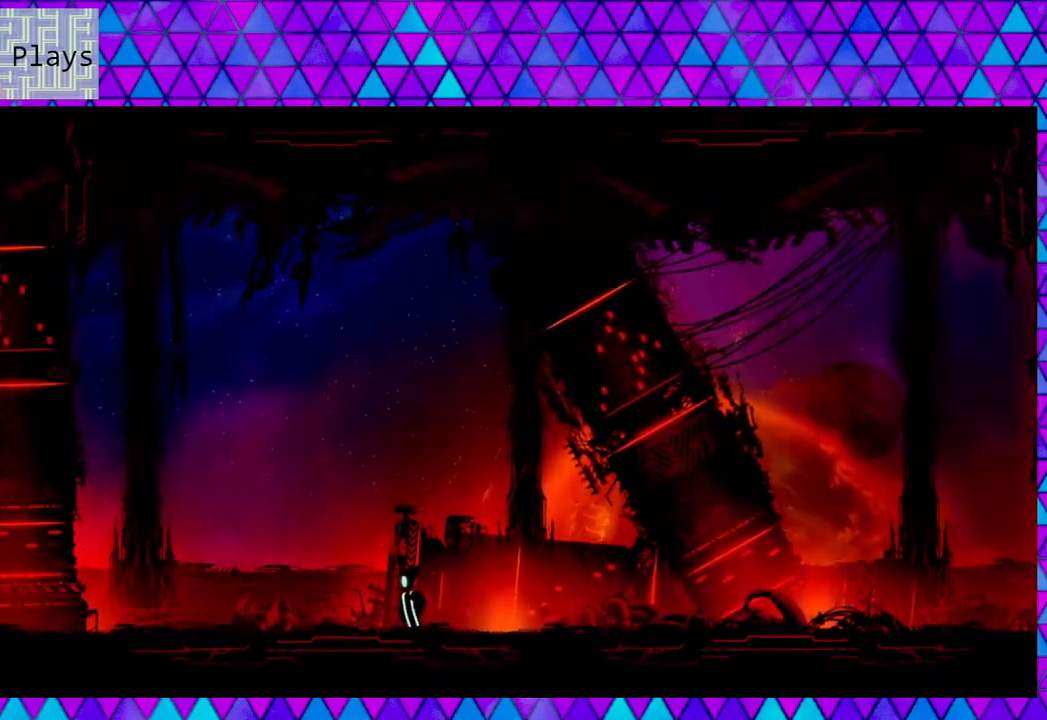
{"buttons": [], "left_stick": "center", "right_stick": "center", "events": []}
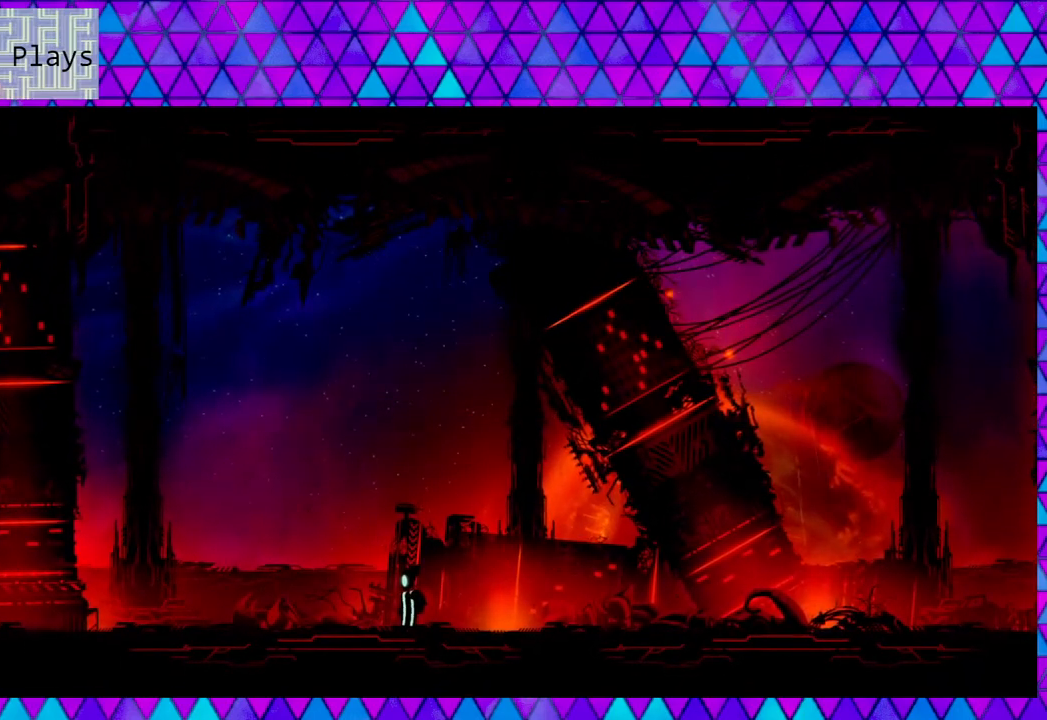
{"buttons": [], "left_stick": "center", "right_stick": "center", "events": []}
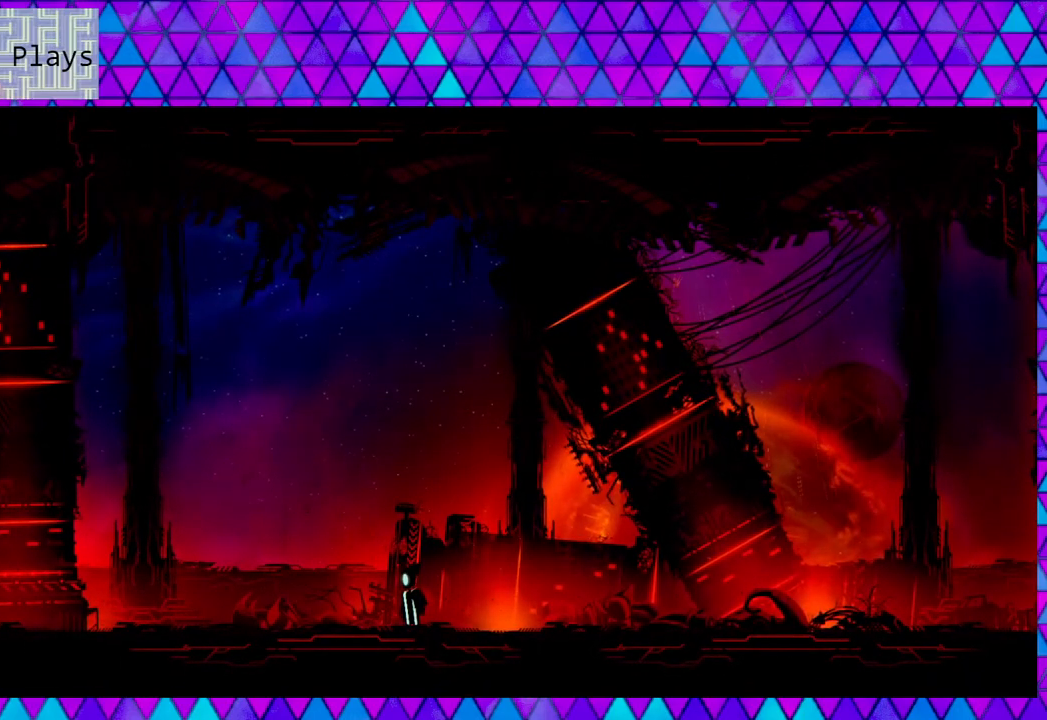
{"buttons": [], "left_stick": "center", "right_stick": "center", "events": []}
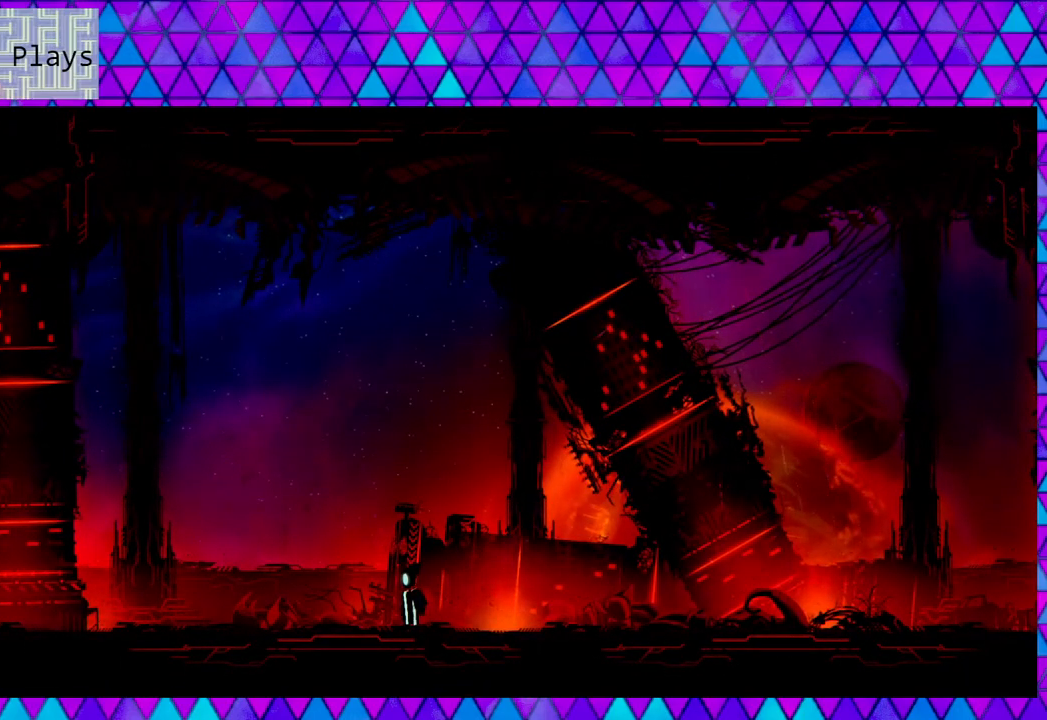
{"buttons": ["DPAD_RIGHT"], "left_stick": "center", "right_stick": "center", "events": [[450, "DPAD_RIGHT", "down"]]}
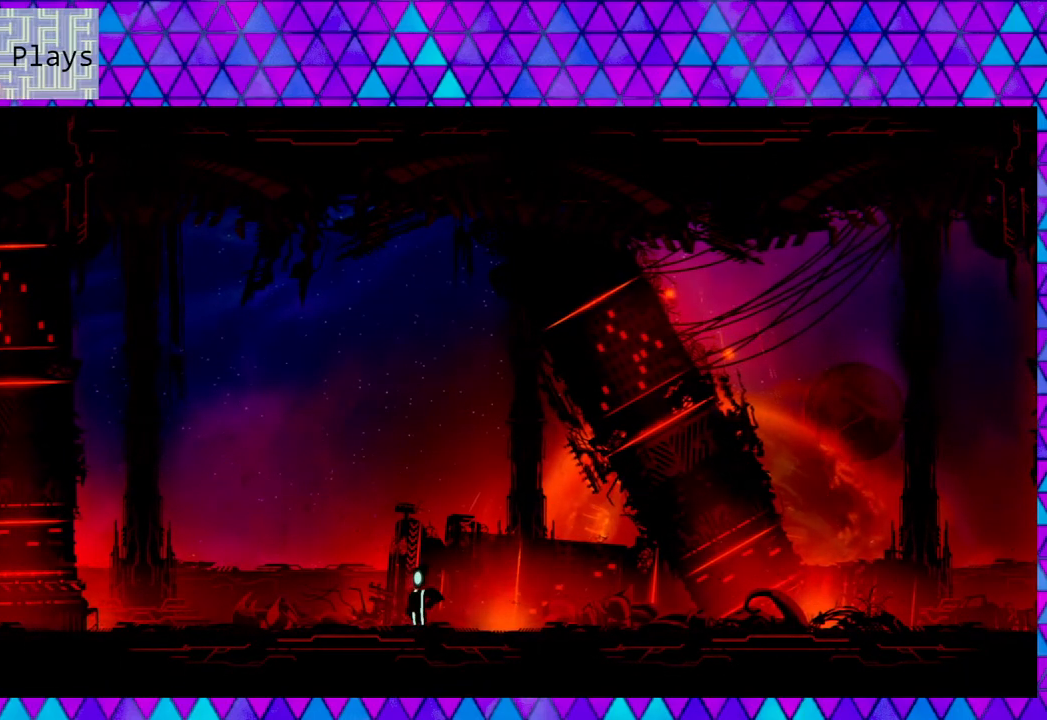
{"buttons": ["DPAD_RIGHT"], "left_stick": "center", "right_stick": "center", "events": []}
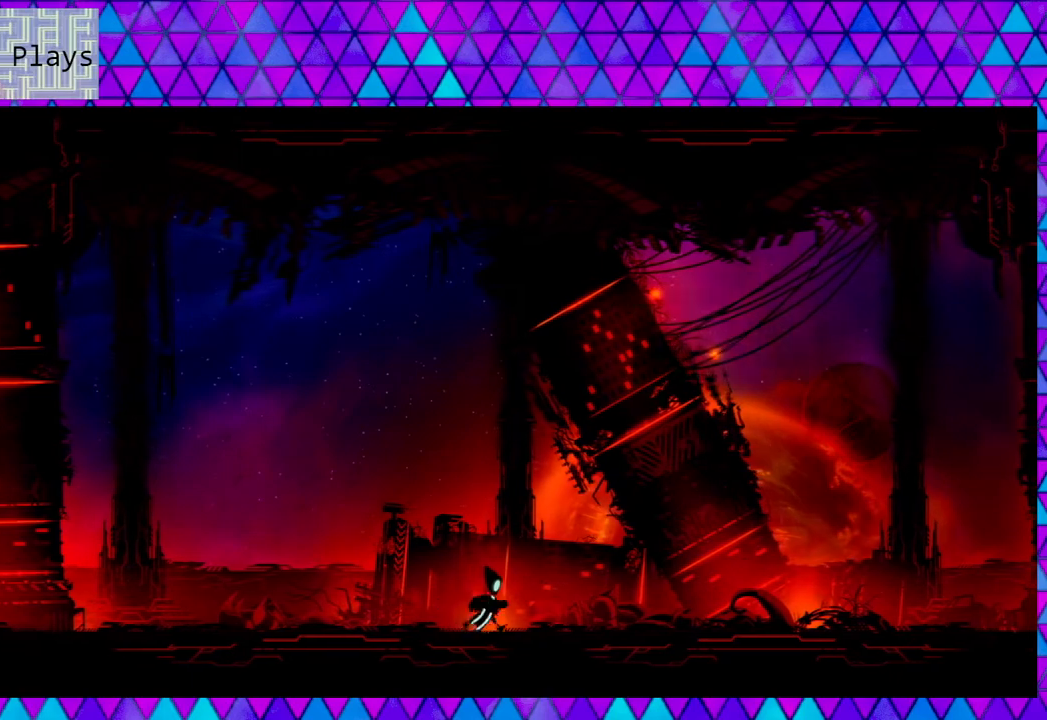
{"buttons": ["DPAD_RIGHT"], "left_stick": "center", "right_stick": "center", "events": []}
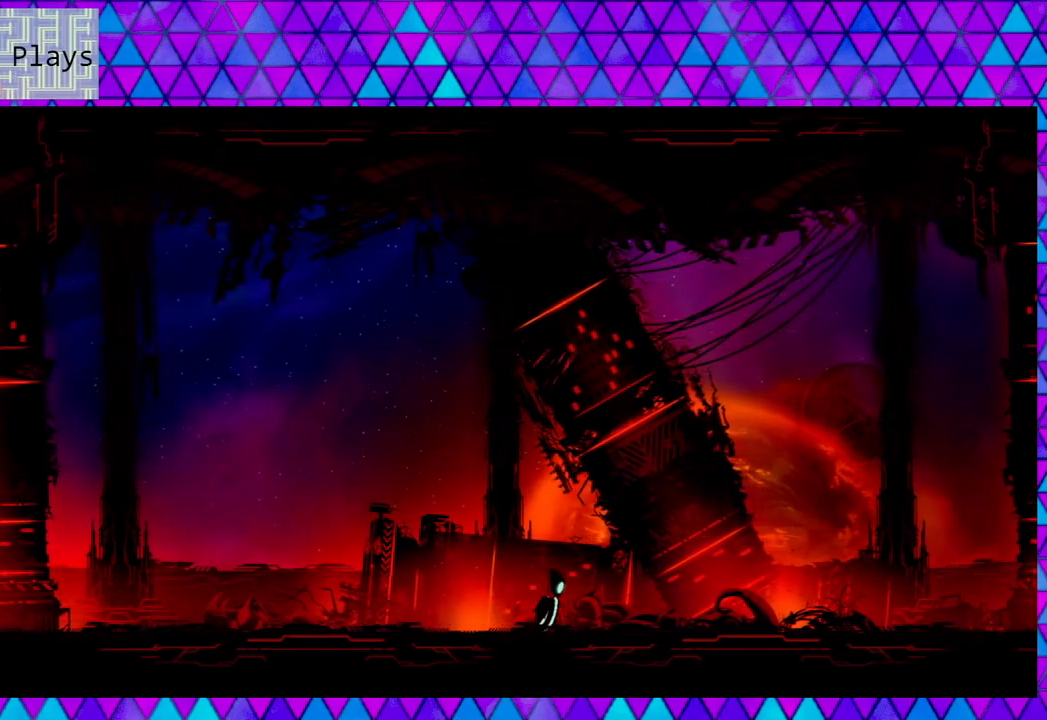
{"buttons": ["DPAD_RIGHT"], "left_stick": "center", "right_stick": "center", "events": []}
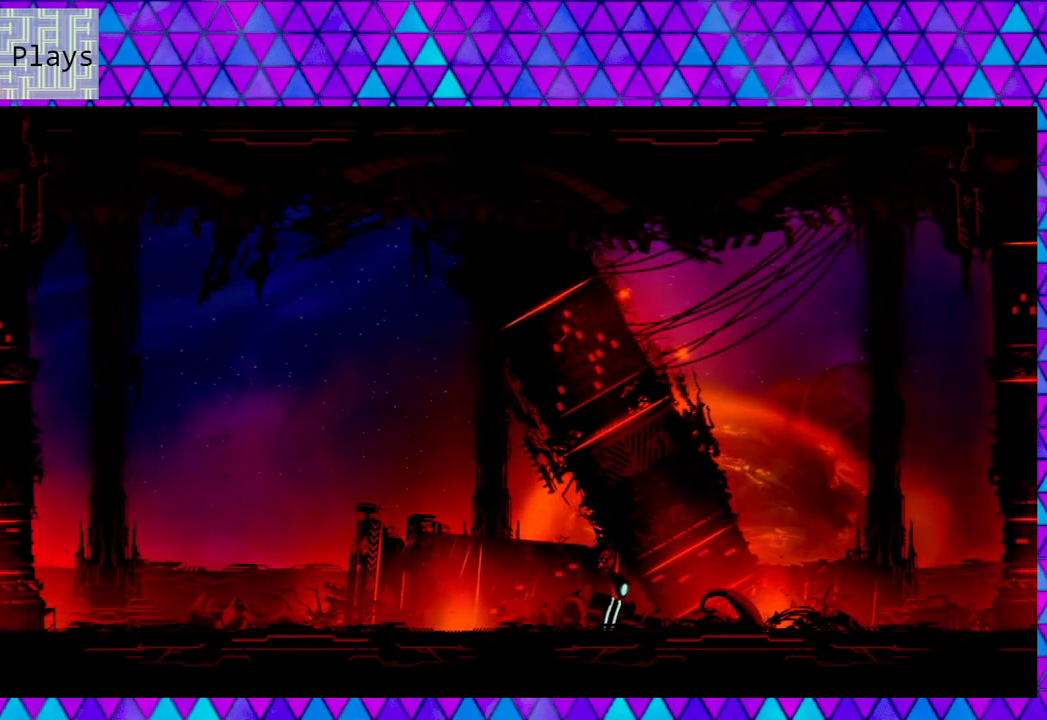
{"buttons": ["DPAD_RIGHT"], "left_stick": "center", "right_stick": "center", "events": []}
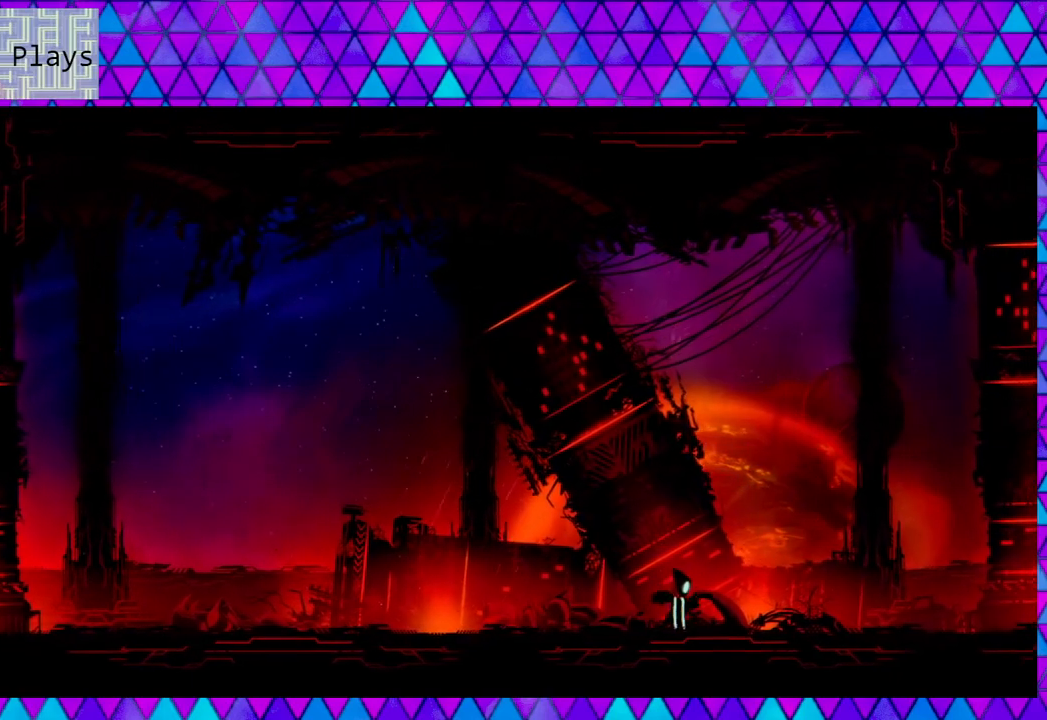
{"buttons": ["DPAD_RIGHT"], "left_stick": "center", "right_stick": "center", "events": []}
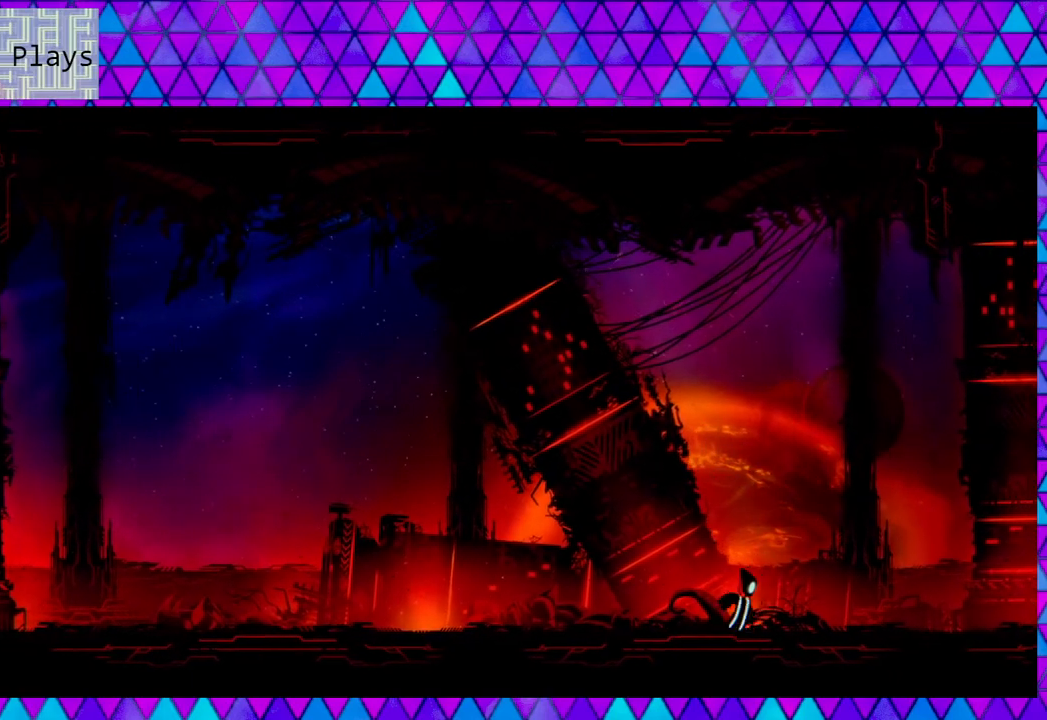
{"buttons": ["DPAD_RIGHT"], "left_stick": "center", "right_stick": "center", "events": []}
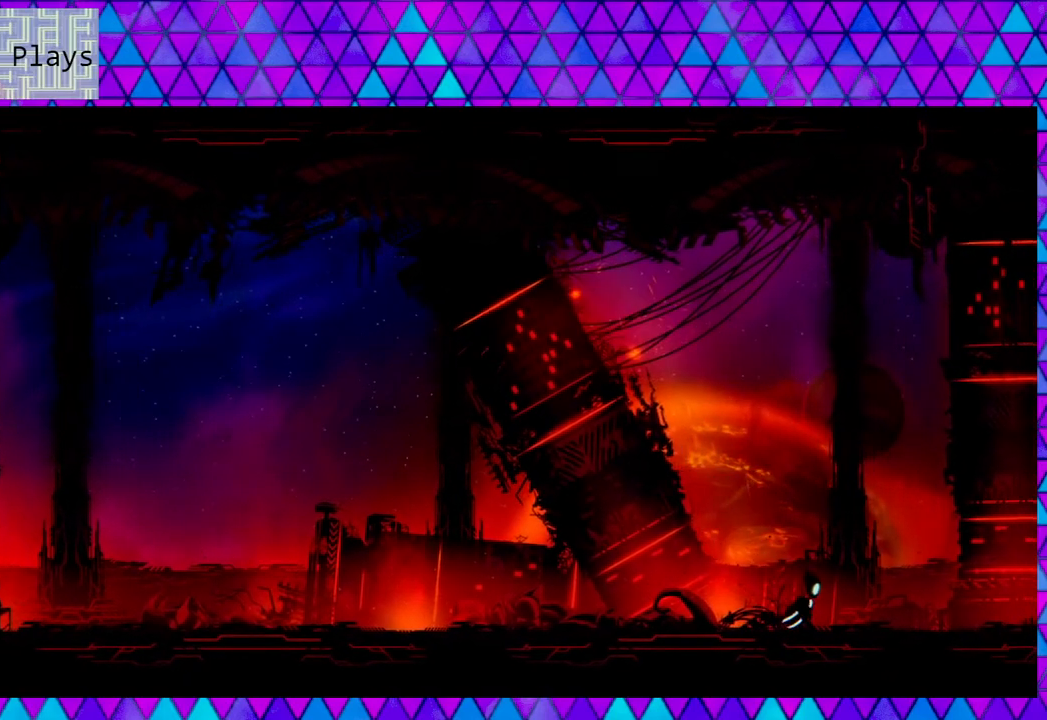
{"buttons": ["DPAD_RIGHT"], "left_stick": "center", "right_stick": "center", "events": []}
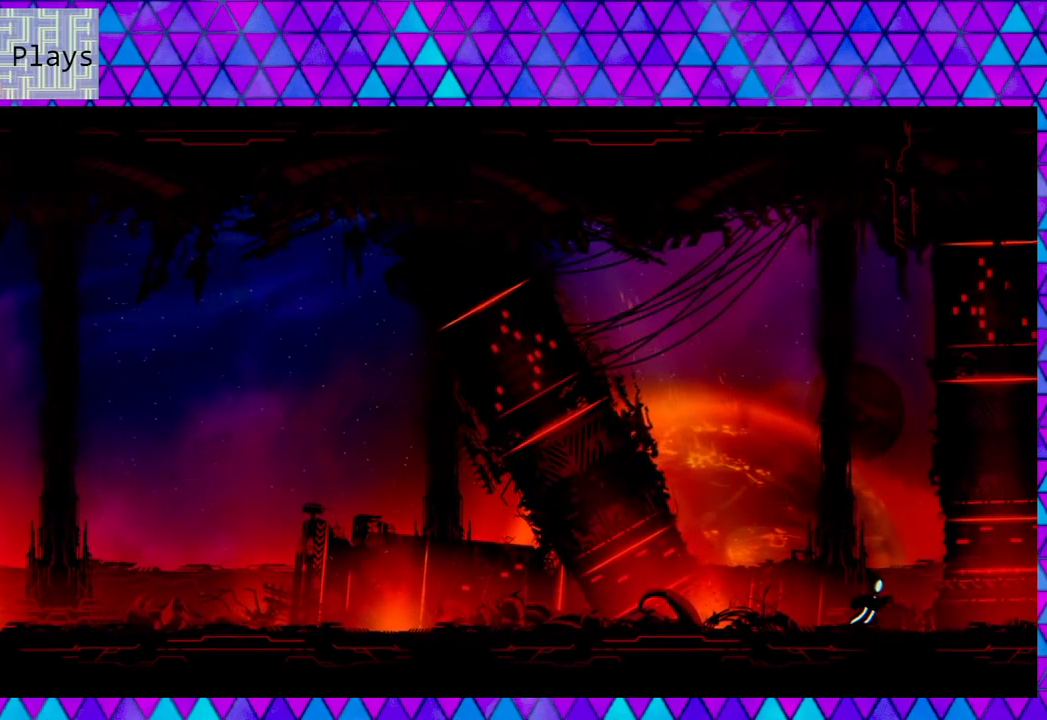
{"buttons": ["DPAD_RIGHT"], "left_stick": "center", "right_stick": "center", "events": []}